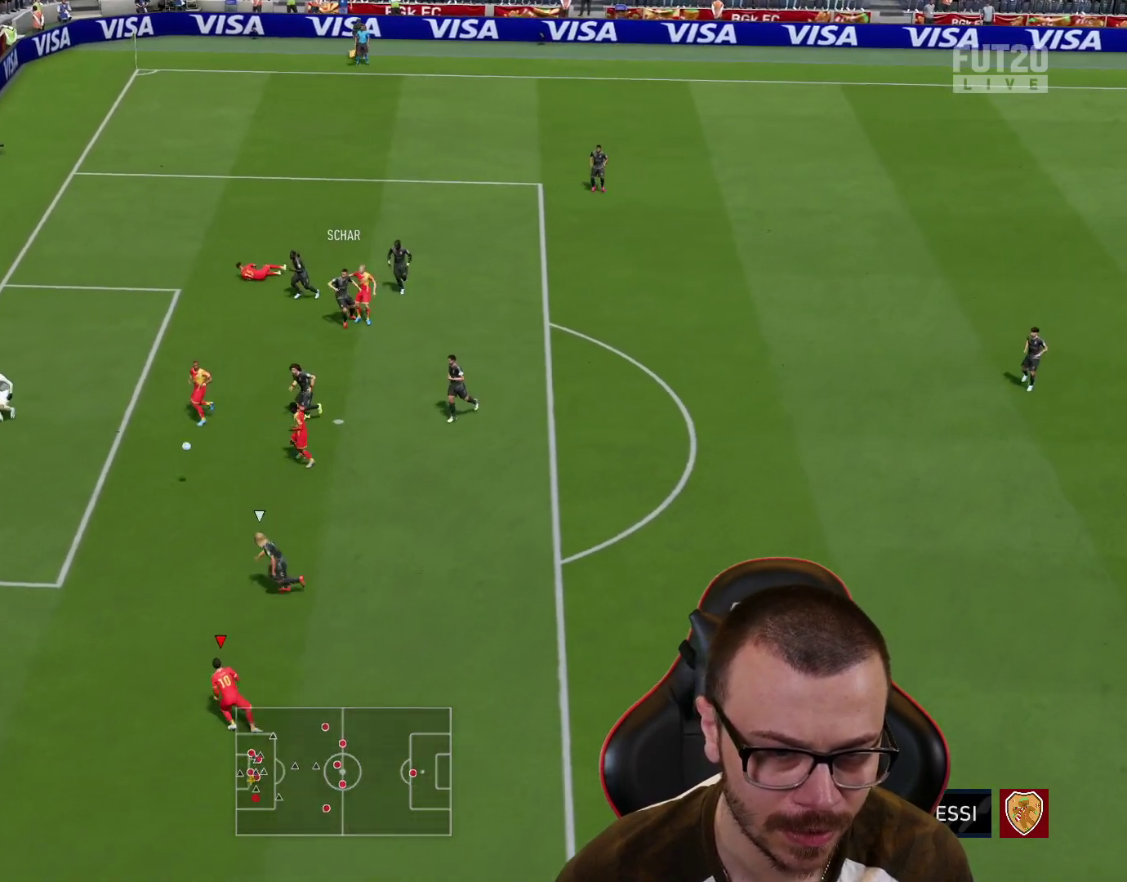
Gameplay with a controller (PlayStation layout); each line is a JSON object with the inputs held at the frame after it. "events" lists button and stick changes between this image and that frame as [ms after this image, input, new state], when the widget could be followed in between.
{"buttons": ["CROSS", "R2"], "left_stick": "up-right", "right_stick": "center", "events": [[117, "R2", "down"], [134, "L3", "up"], [451, "CROSS", "down"], [484, "left_stick", "up-right"]]}
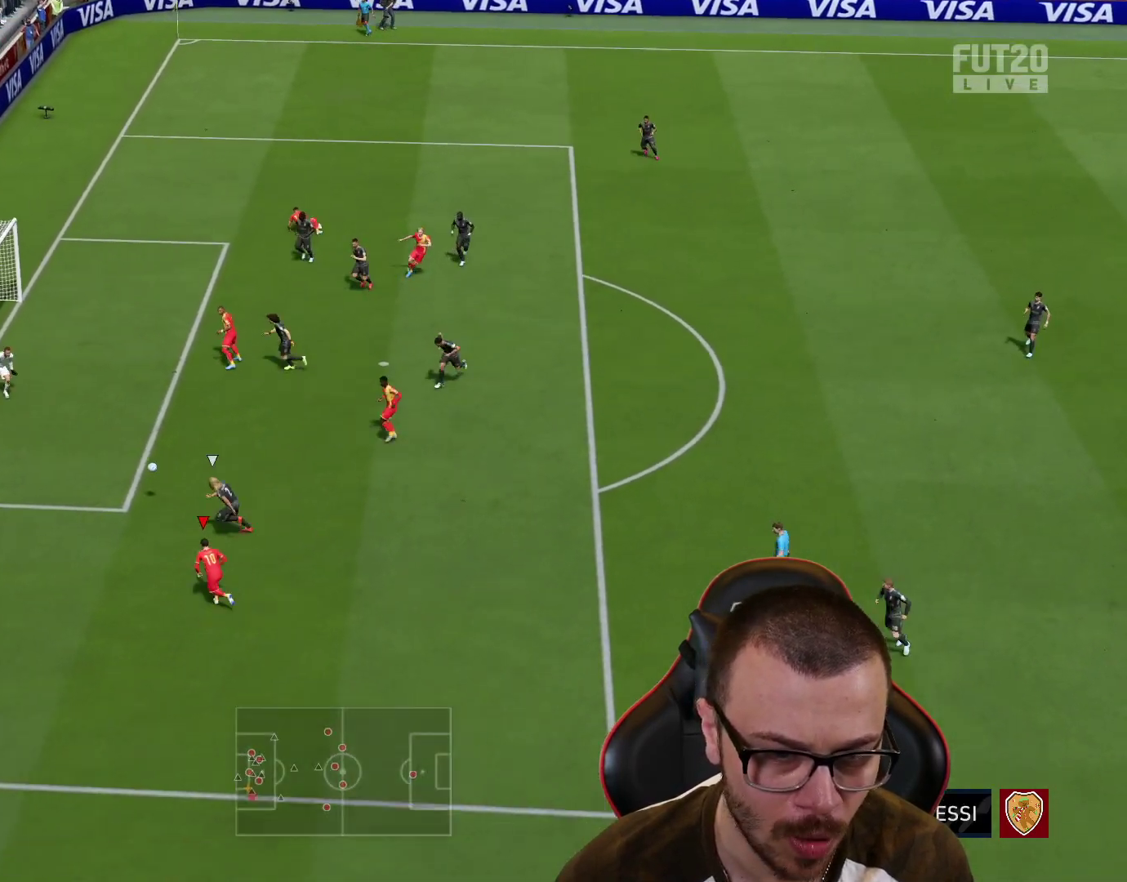
{"buttons": ["L2"], "left_stick": "up-right", "right_stick": "center", "events": [[50, "CROSS", "up"], [267, "R2", "up"], [400, "L2", "down"]]}
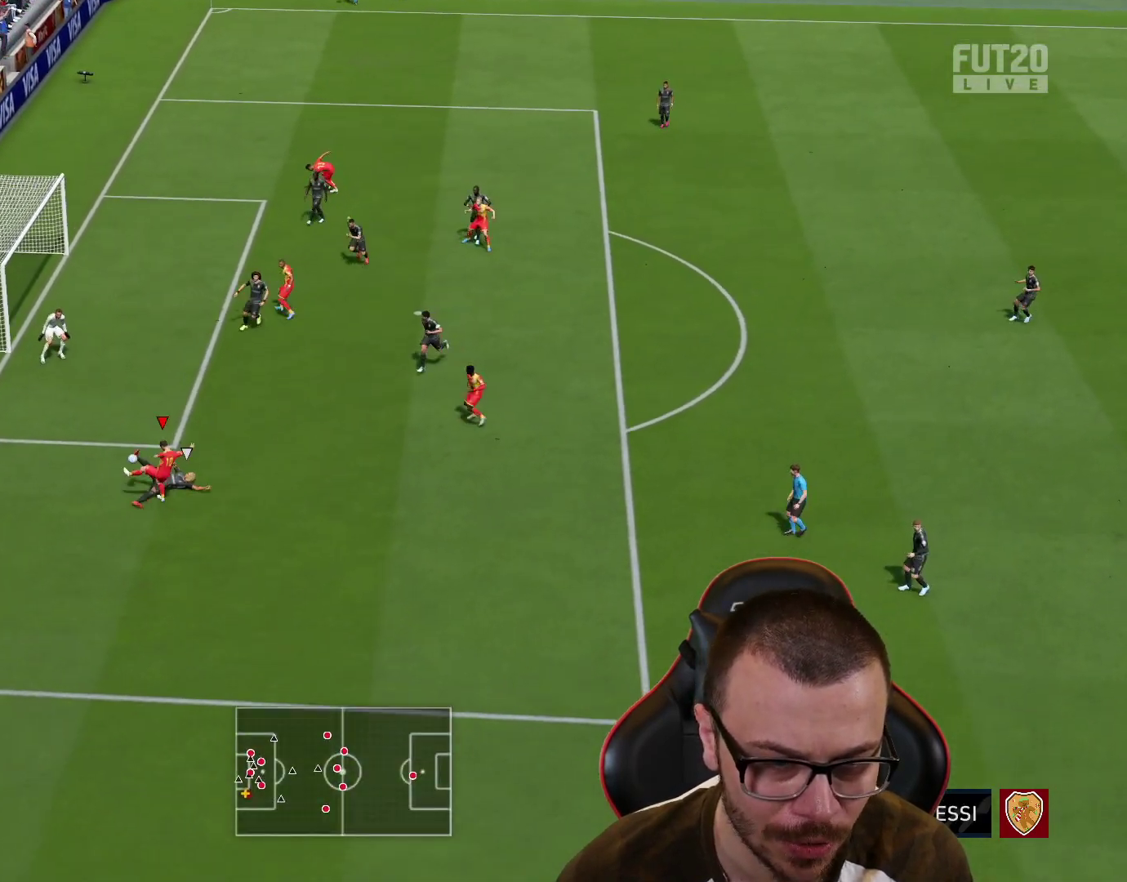
{"buttons": [], "left_stick": "down-left", "right_stick": "center", "events": [[217, "L2", "up"], [334, "left_stick", "up-left"], [417, "left_stick", "down-left"]]}
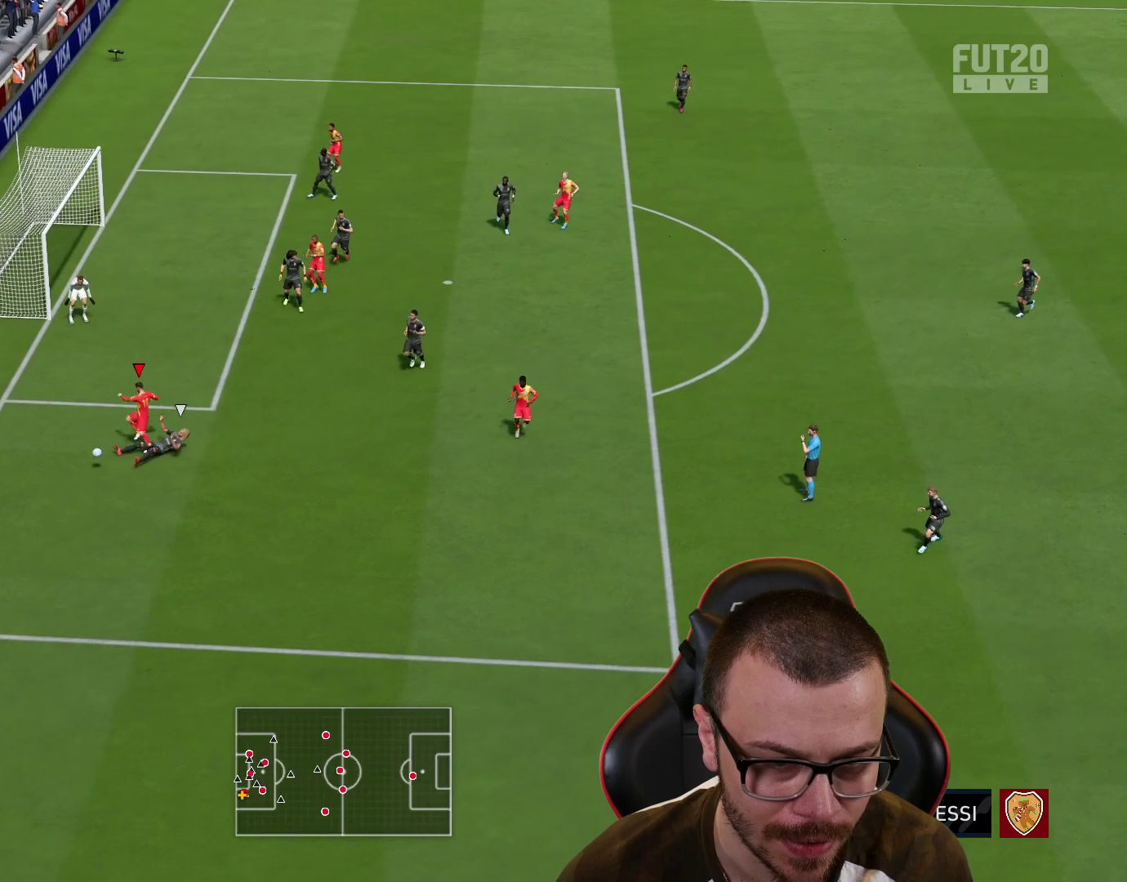
{"buttons": [], "left_stick": "up-left", "right_stick": "center", "events": [[83, "left_stick", "right"], [167, "left_stick", "down"], [233, "R1", "down"], [233, "left_stick", "up-left"], [283, "left_stick", "up"], [467, "left_stick", "up-left"], [484, "R1", "up"]]}
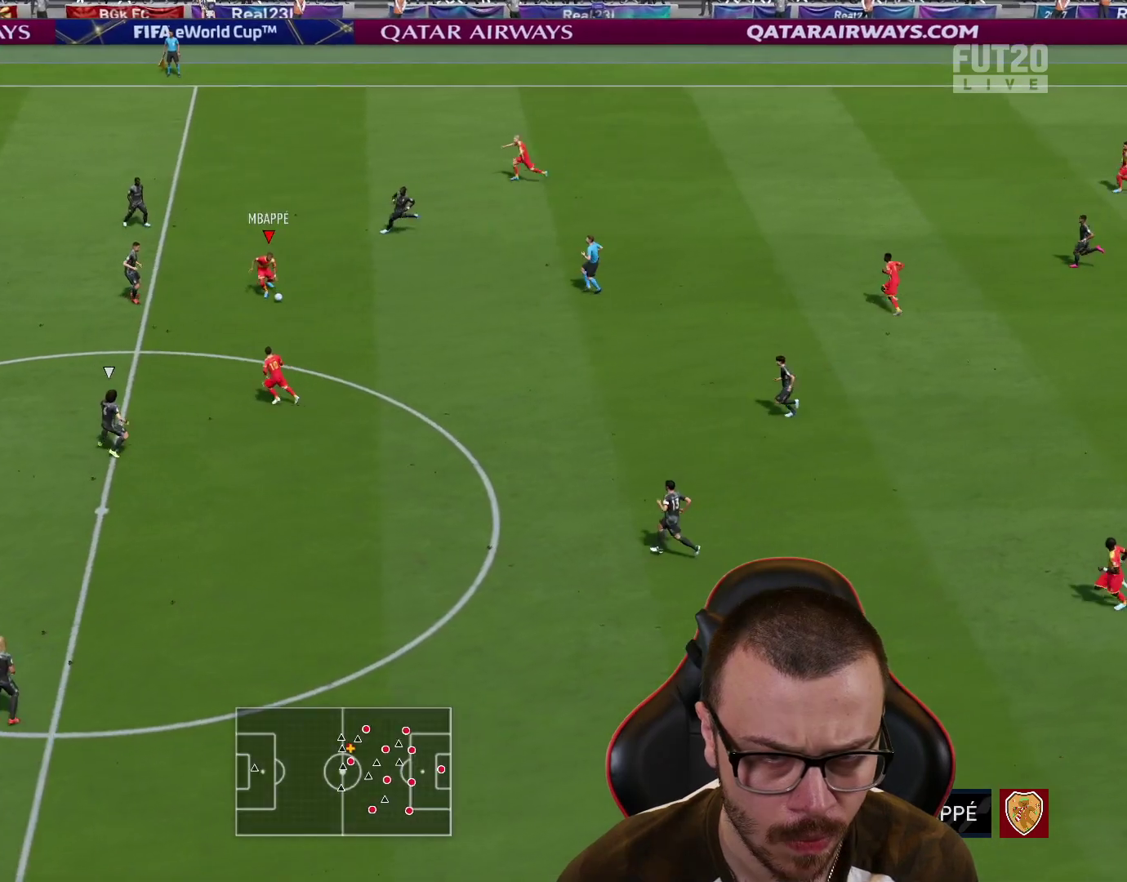
{"buttons": [], "left_stick": "left", "right_stick": "center", "events": [[100, "left_stick", "left"]]}
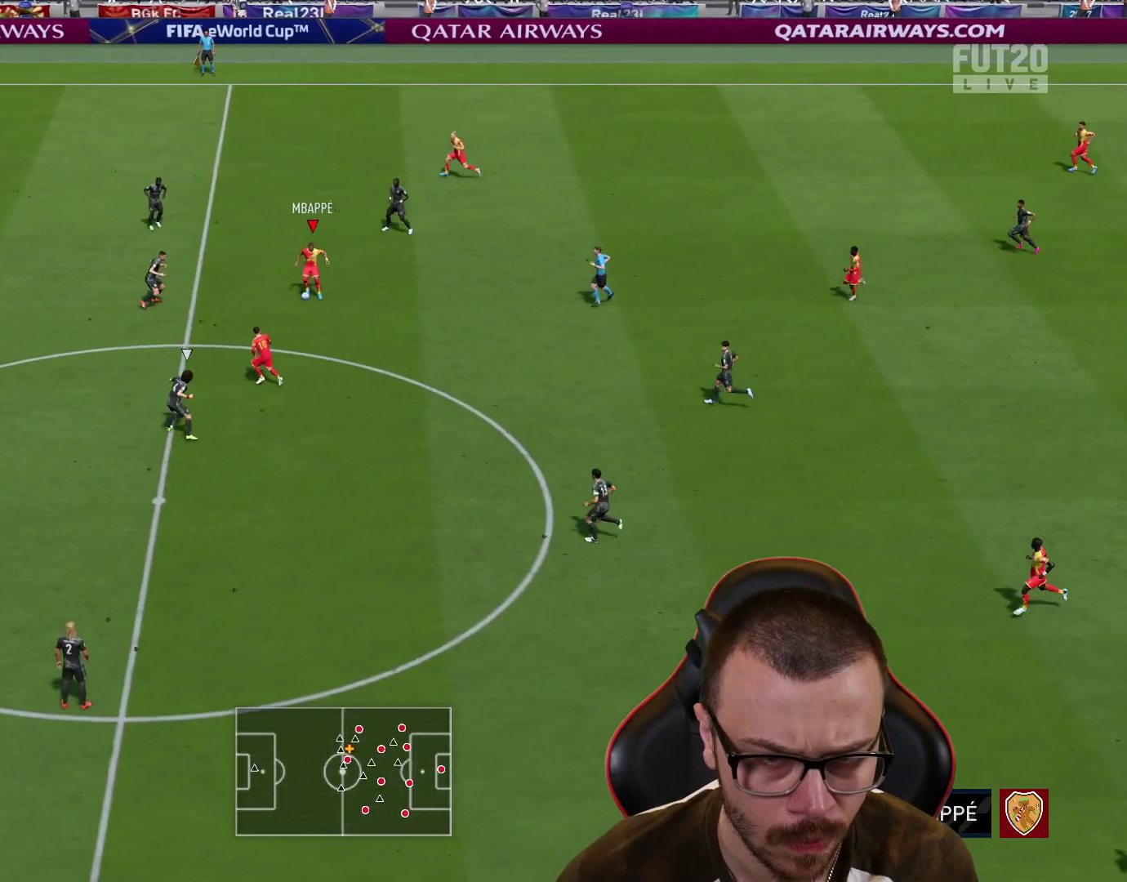
{"buttons": ["TRIANGLE"], "left_stick": "up-left", "right_stick": "center", "events": [[83, "L1", "down"], [200, "L1", "up"], [417, "left_stick", "up-left"], [450, "TRIANGLE", "down"]]}
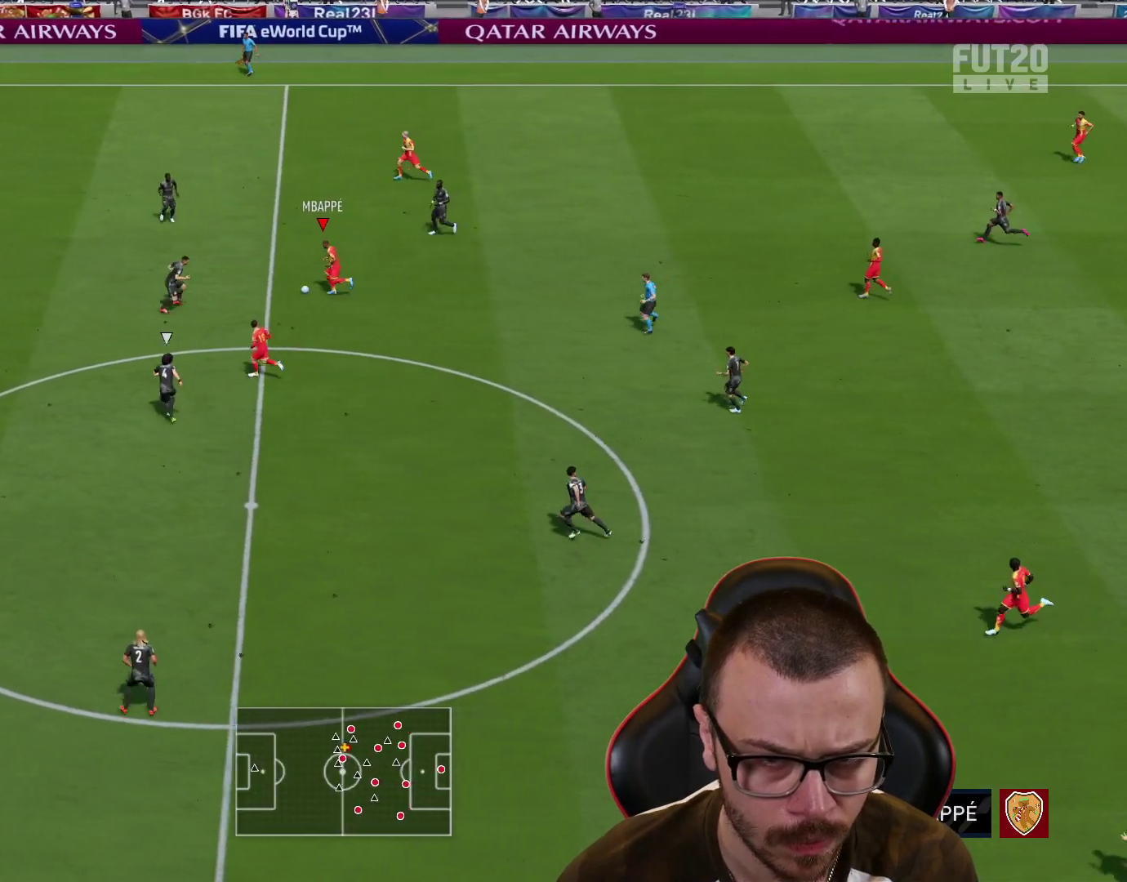
{"buttons": ["R2"], "left_stick": "left", "right_stick": "center", "events": [[67, "TRIANGLE", "up"], [117, "left_stick", "up"], [301, "R2", "down"], [351, "left_stick", "center"], [501, "left_stick", "left"]]}
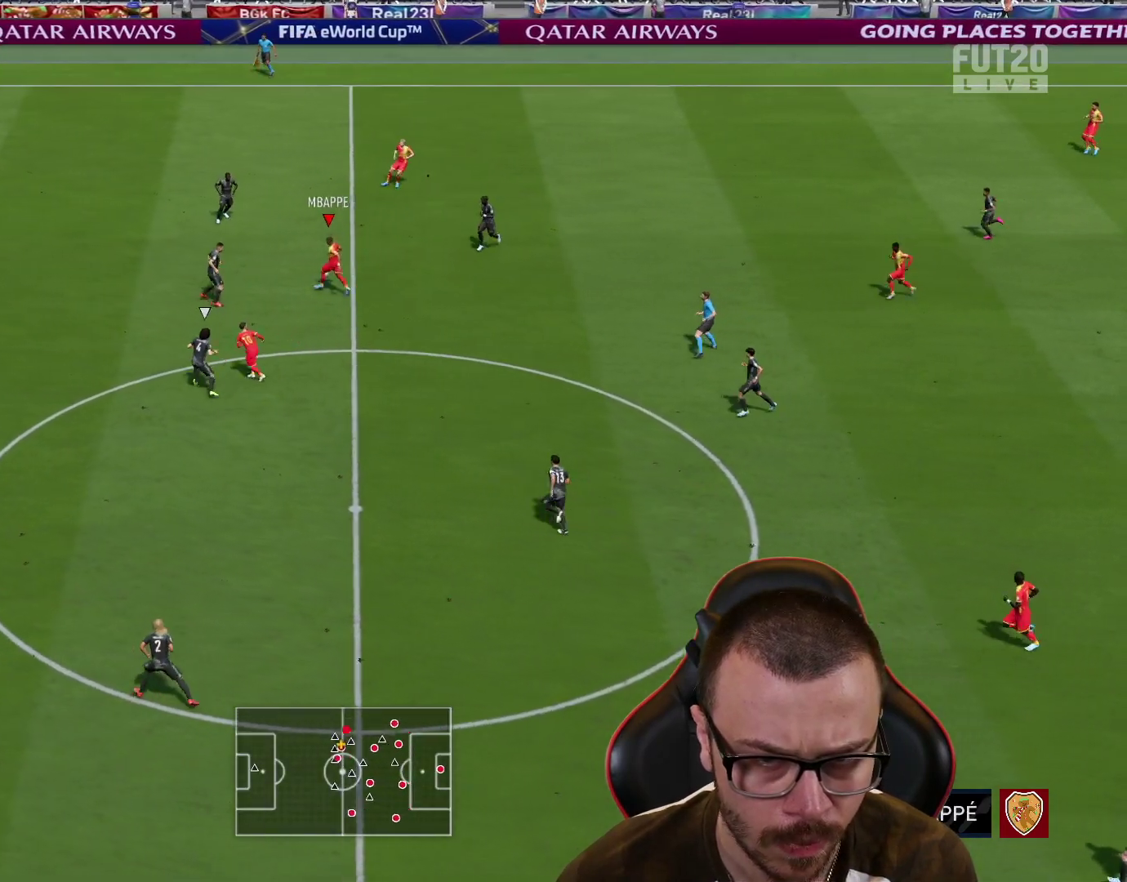
{"buttons": [], "left_stick": "up-left", "right_stick": "center", "events": [[167, "R2", "up"], [167, "left_stick", "up-left"]]}
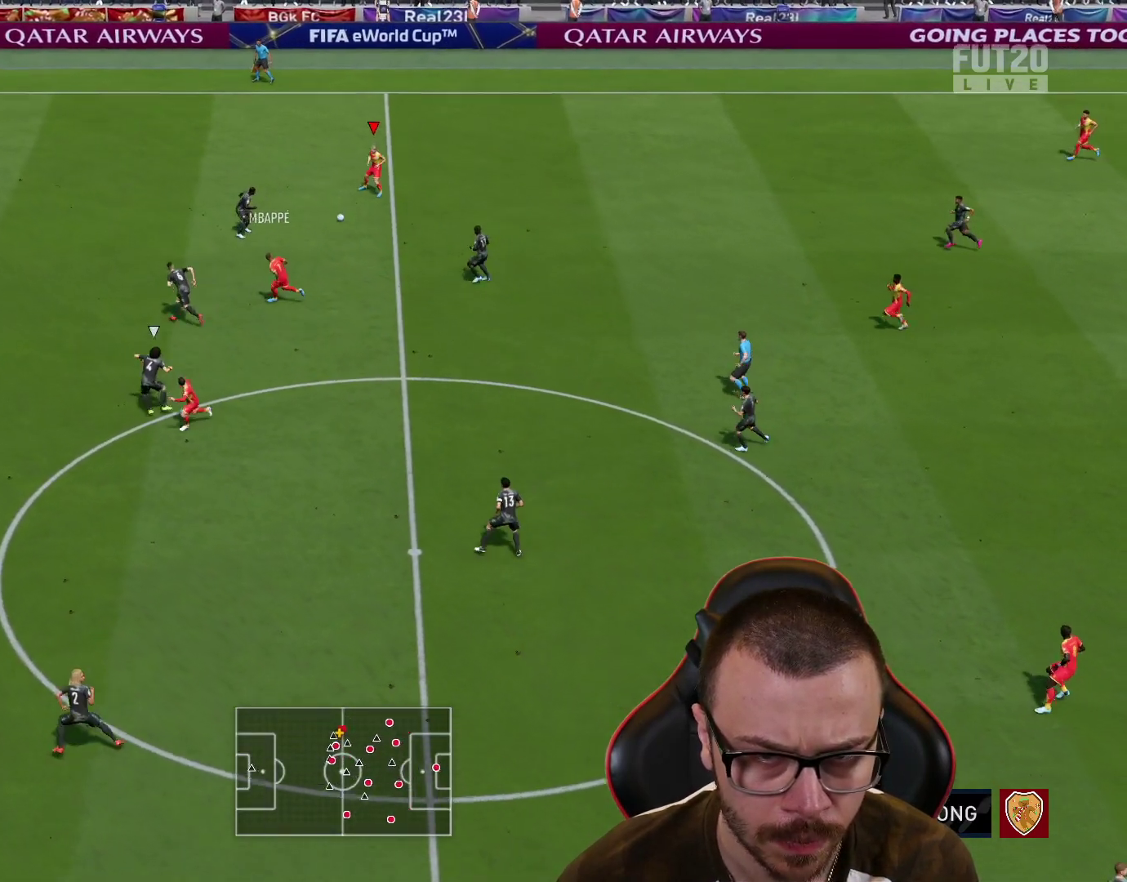
{"buttons": [], "left_stick": "up-left", "right_stick": "center", "events": []}
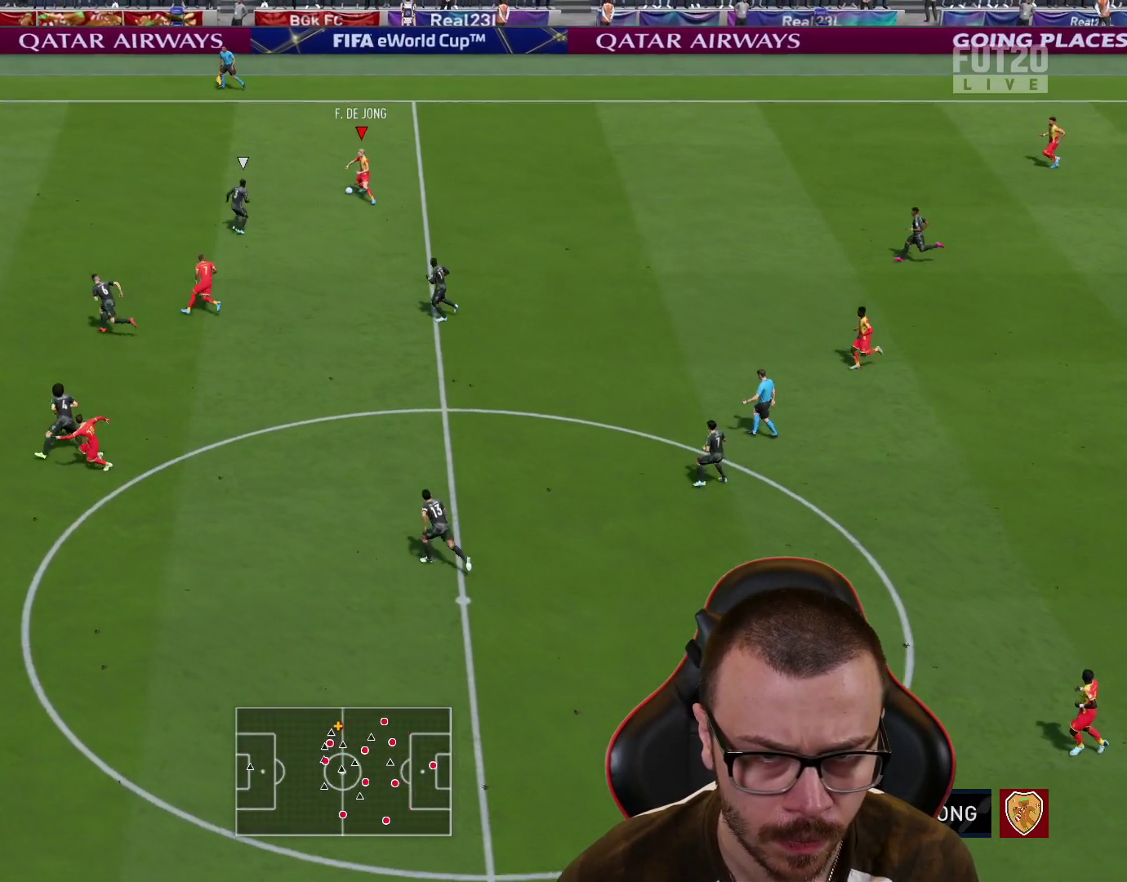
{"buttons": [], "left_stick": "up-left", "right_stick": "center", "events": []}
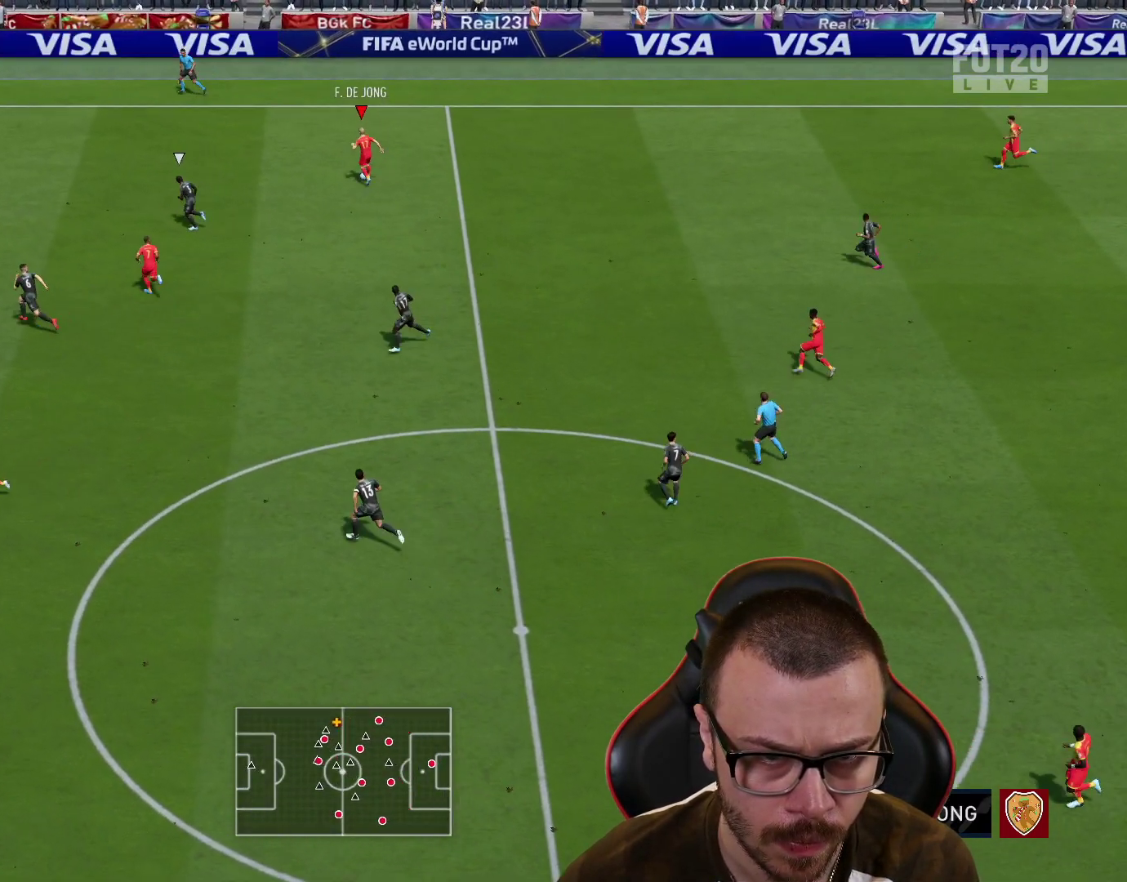
{"buttons": [], "left_stick": "up-left", "right_stick": "center", "events": []}
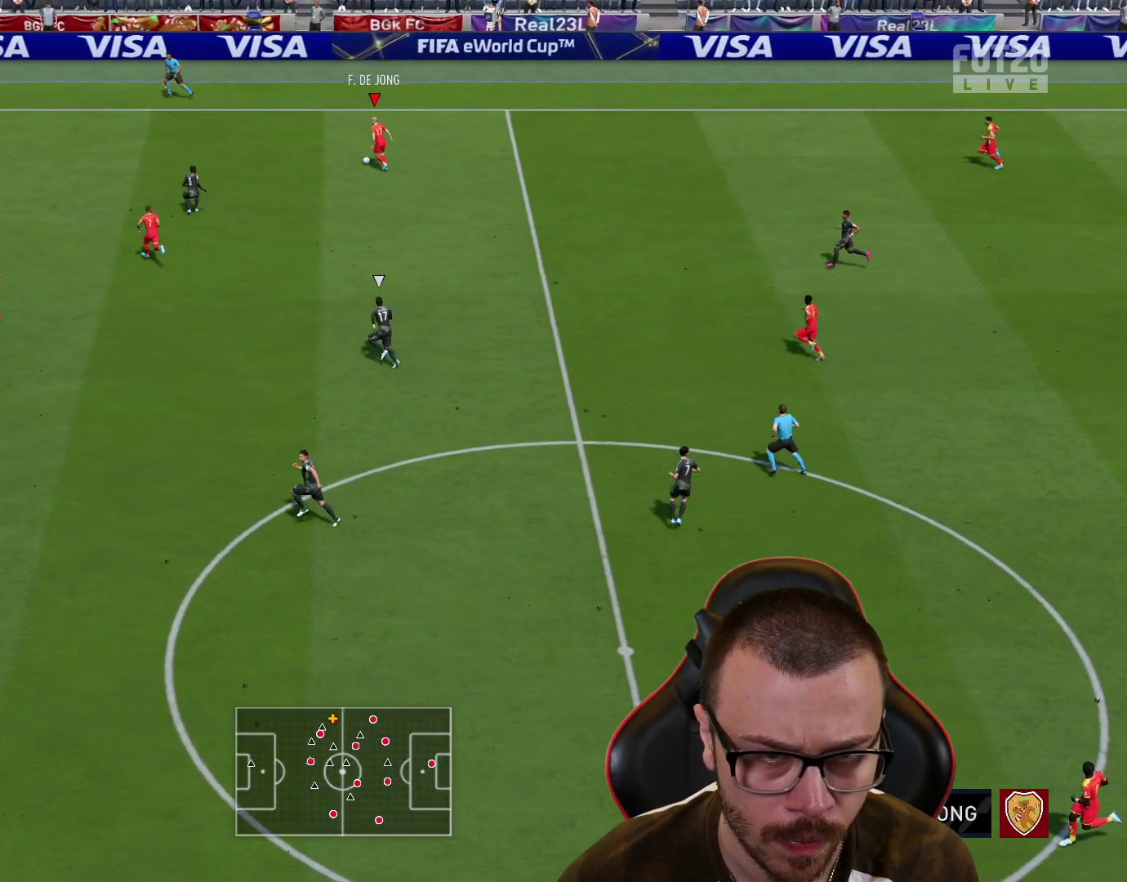
{"buttons": ["R2"], "left_stick": "left", "right_stick": "center", "events": [[183, "TRIANGLE", "down"], [200, "left_stick", "left"], [283, "TRIANGLE", "up"], [434, "R2", "down"]]}
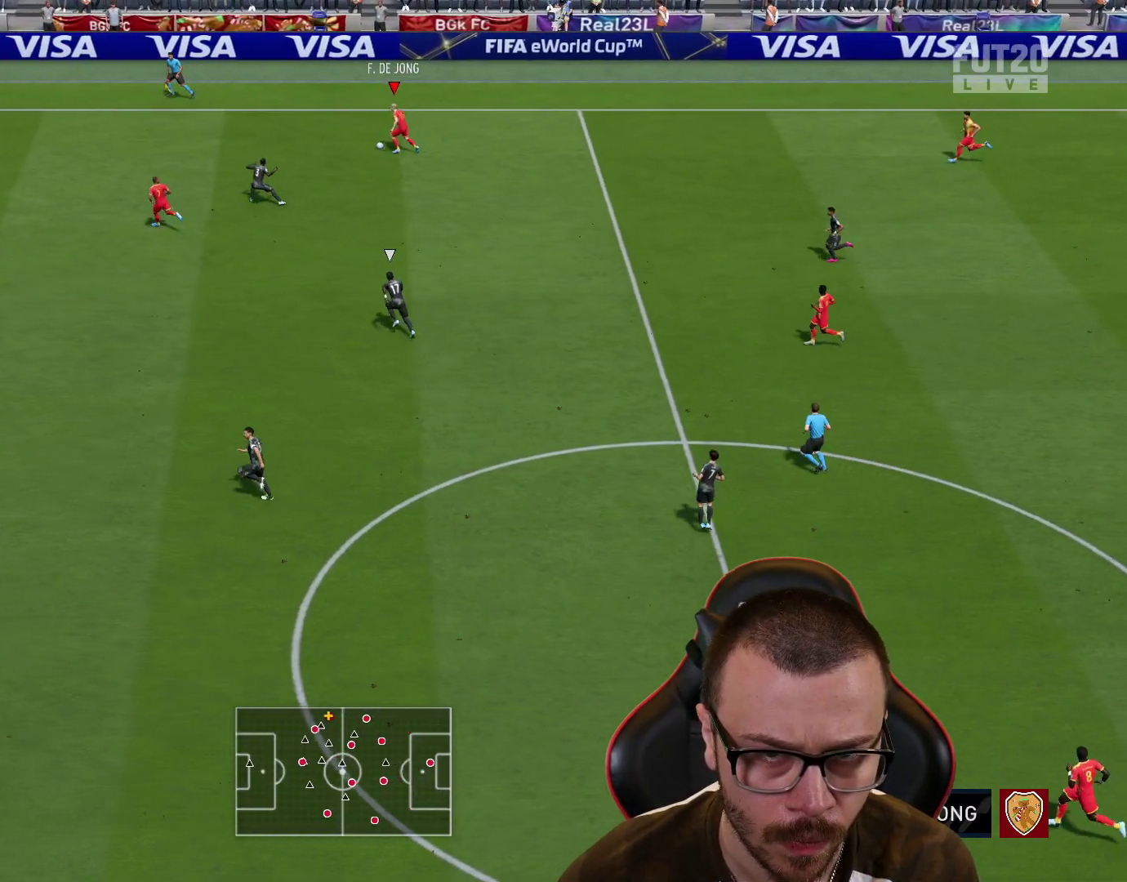
{"buttons": ["R2"], "left_stick": "left", "right_stick": "center", "events": []}
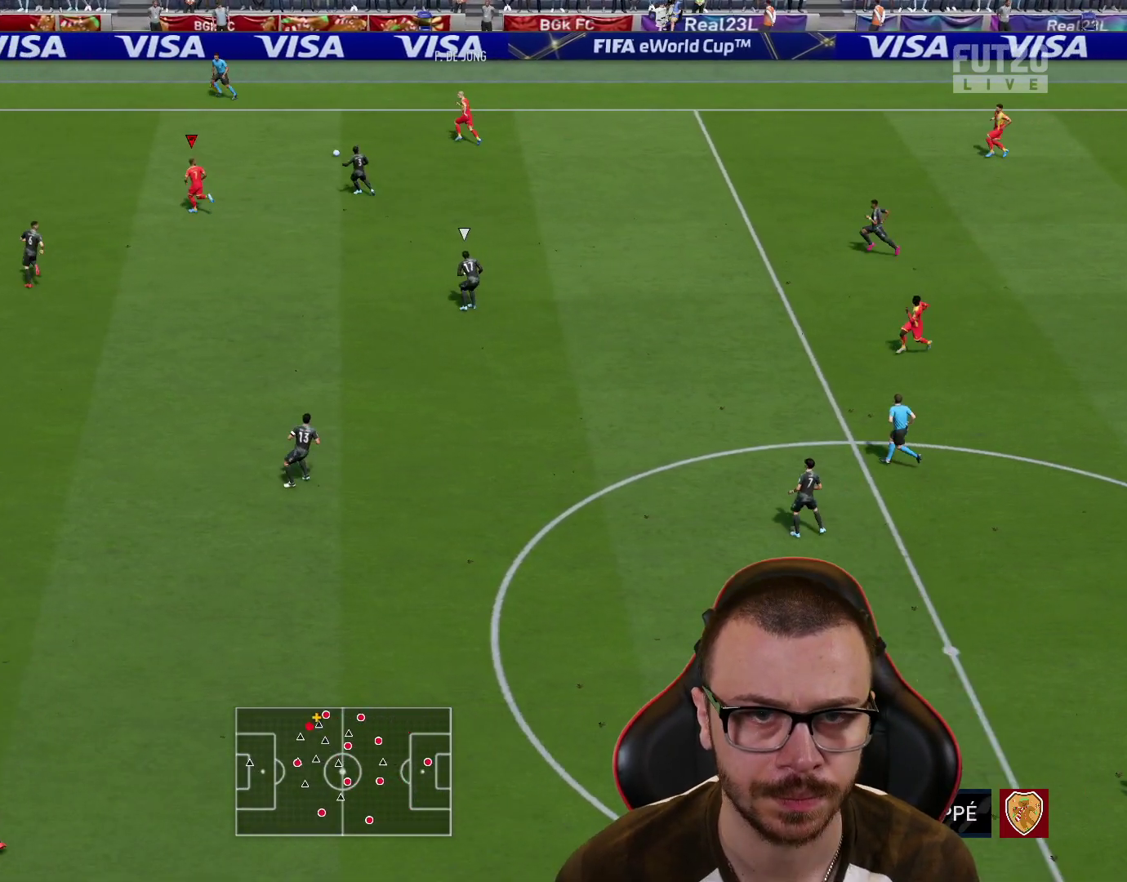
{"buttons": ["R2"], "left_stick": "left", "right_stick": "center", "events": []}
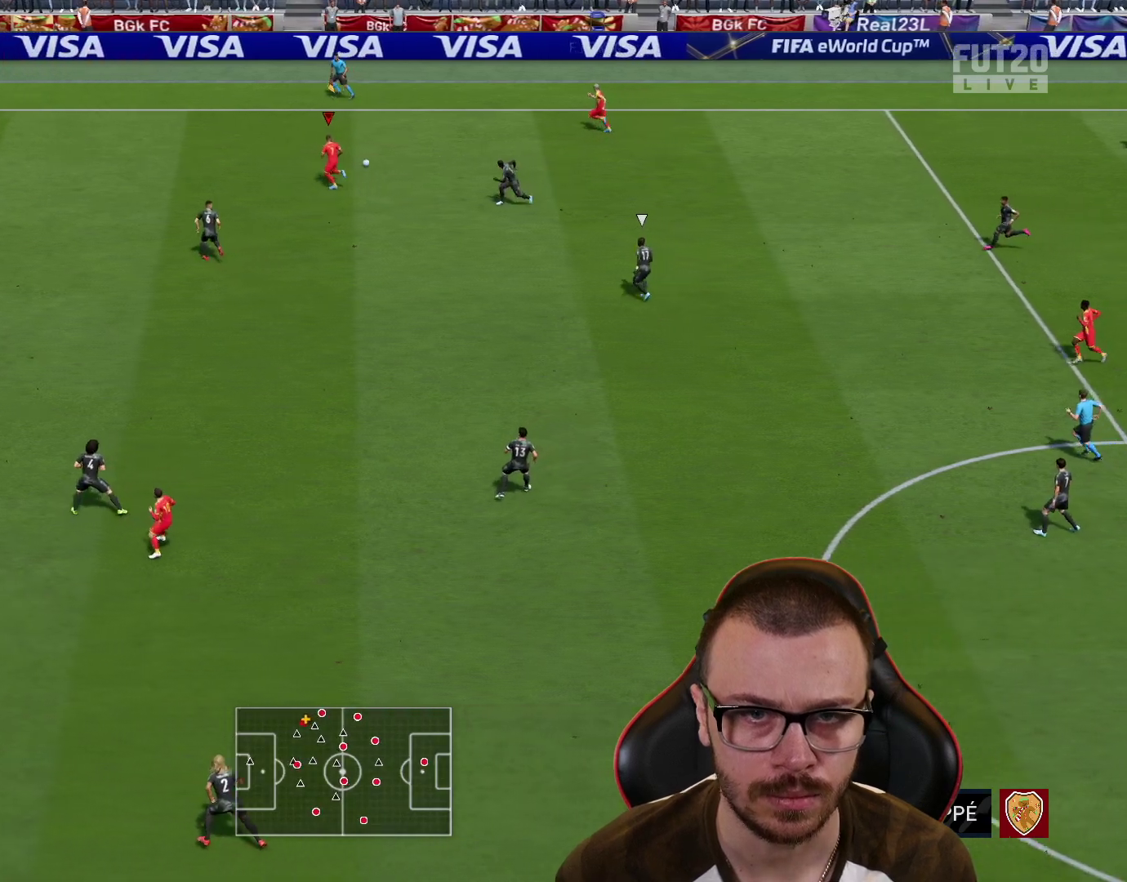
{"buttons": ["R2"], "left_stick": "left", "right_stick": "center", "events": []}
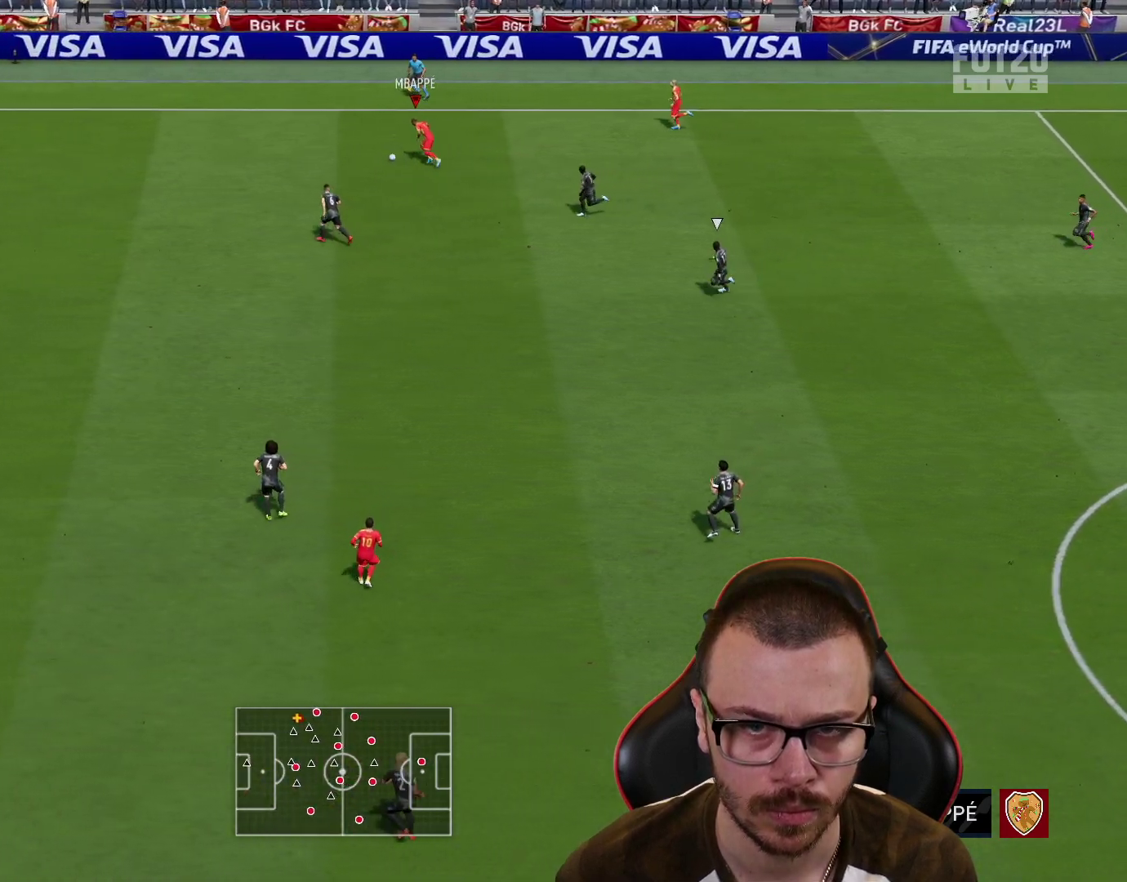
{"buttons": ["R2"], "left_stick": "left", "right_stick": "left", "events": [[133, "right_stick", "left"]]}
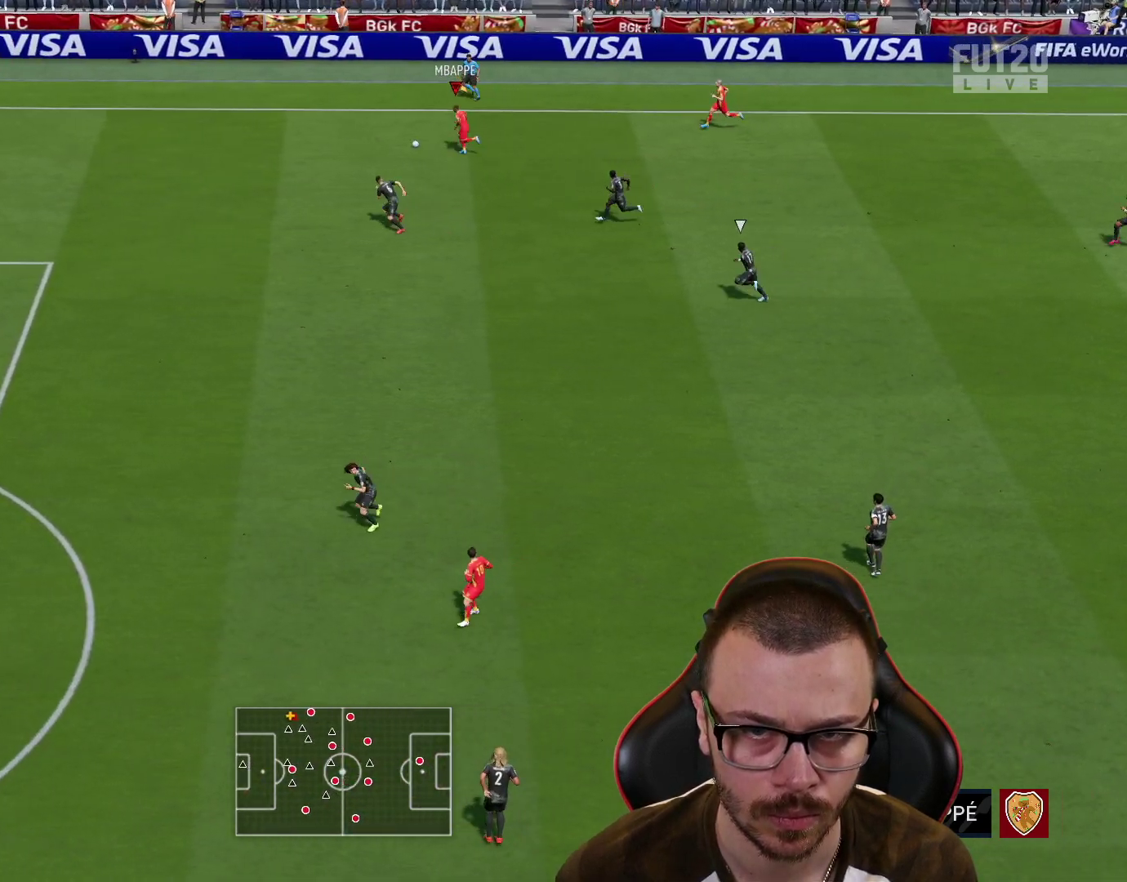
{"buttons": ["R2"], "left_stick": "left", "right_stick": "left", "events": []}
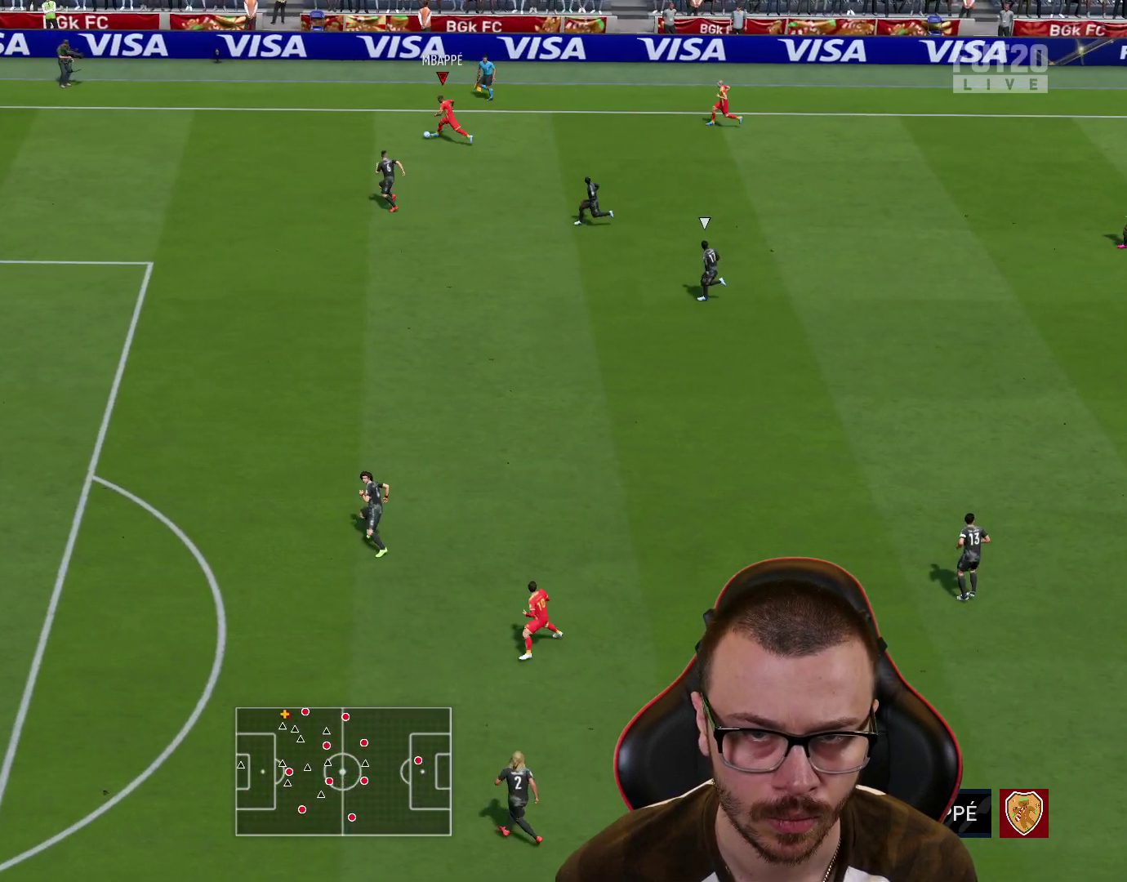
{"buttons": ["R2"], "left_stick": "left", "right_stick": "center", "events": [[250, "right_stick", "center"]]}
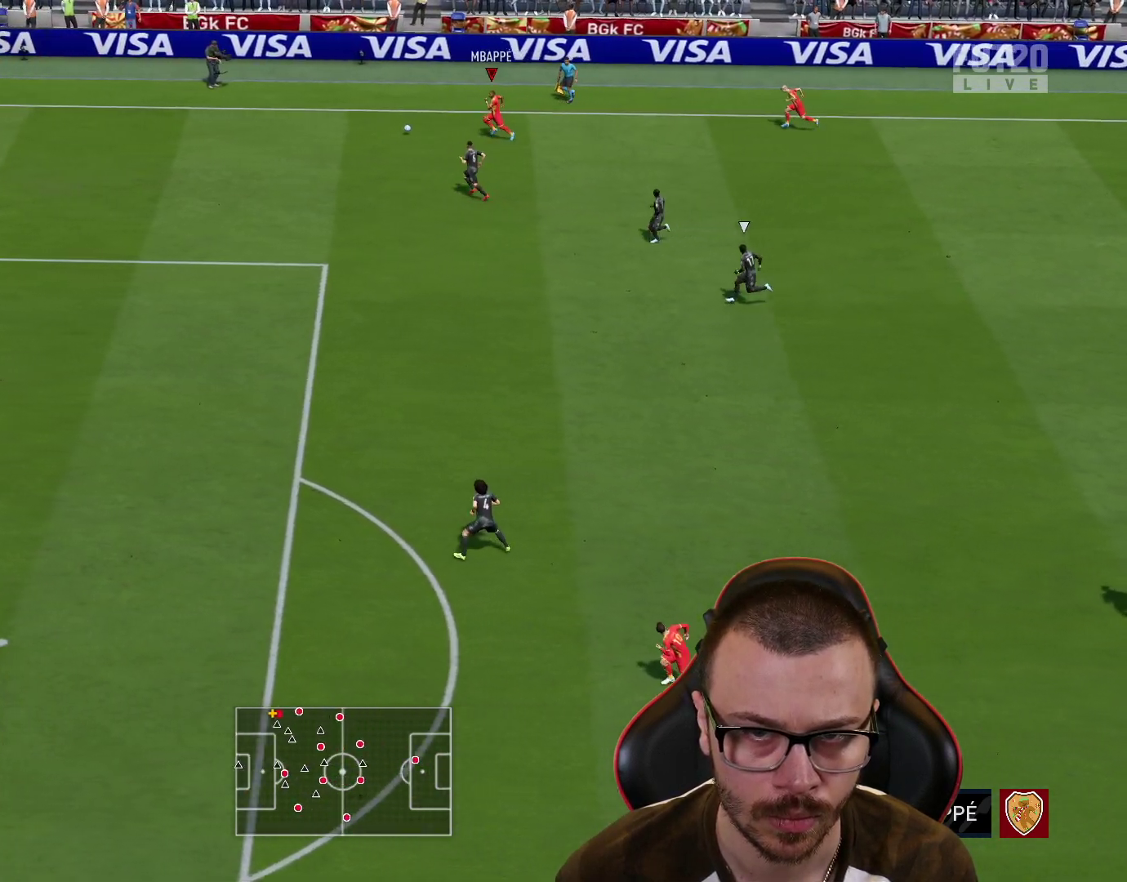
{"buttons": ["R2"], "left_stick": "left", "right_stick": "center", "events": []}
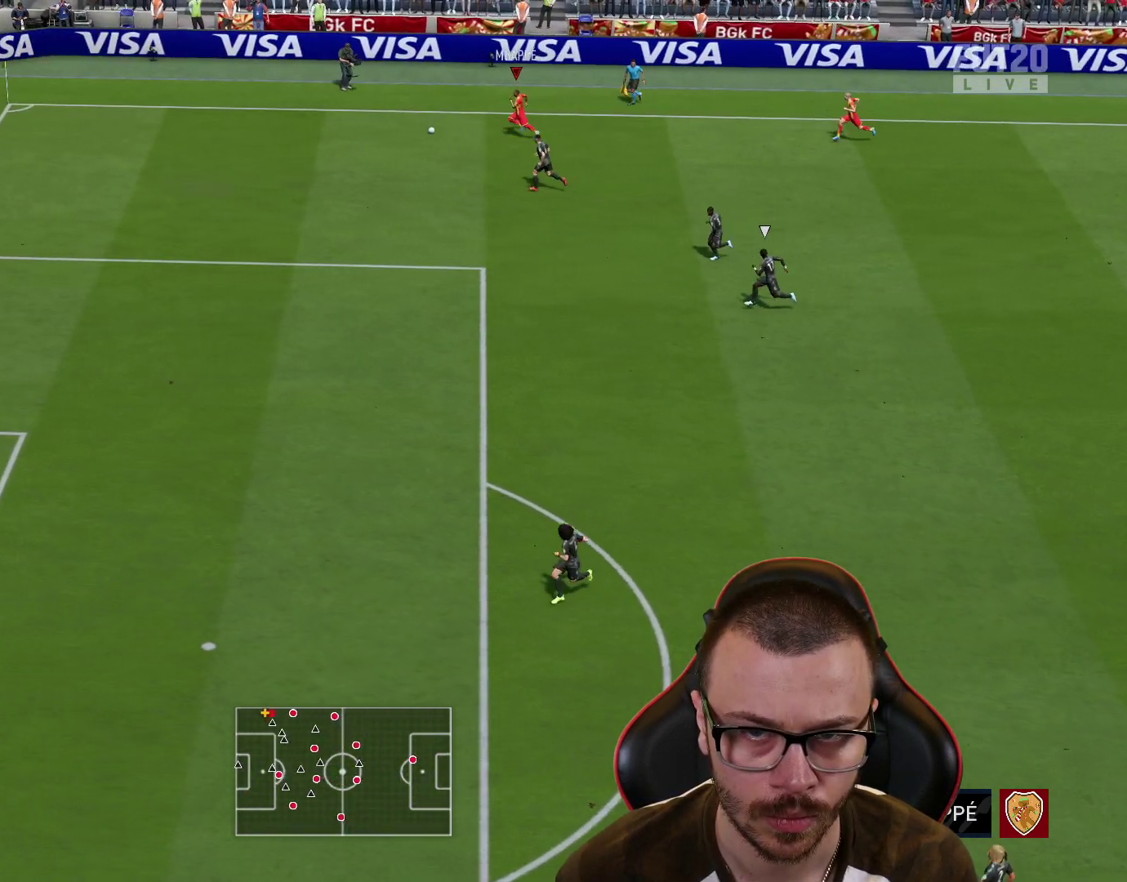
{"buttons": [], "left_stick": "center", "right_stick": "center", "events": [[33, "SQUARE", "down"], [83, "left_stick", "center"], [117, "CROSS", "down"], [167, "SQUARE", "up"], [233, "CROSS", "up"], [333, "R2", "up"]]}
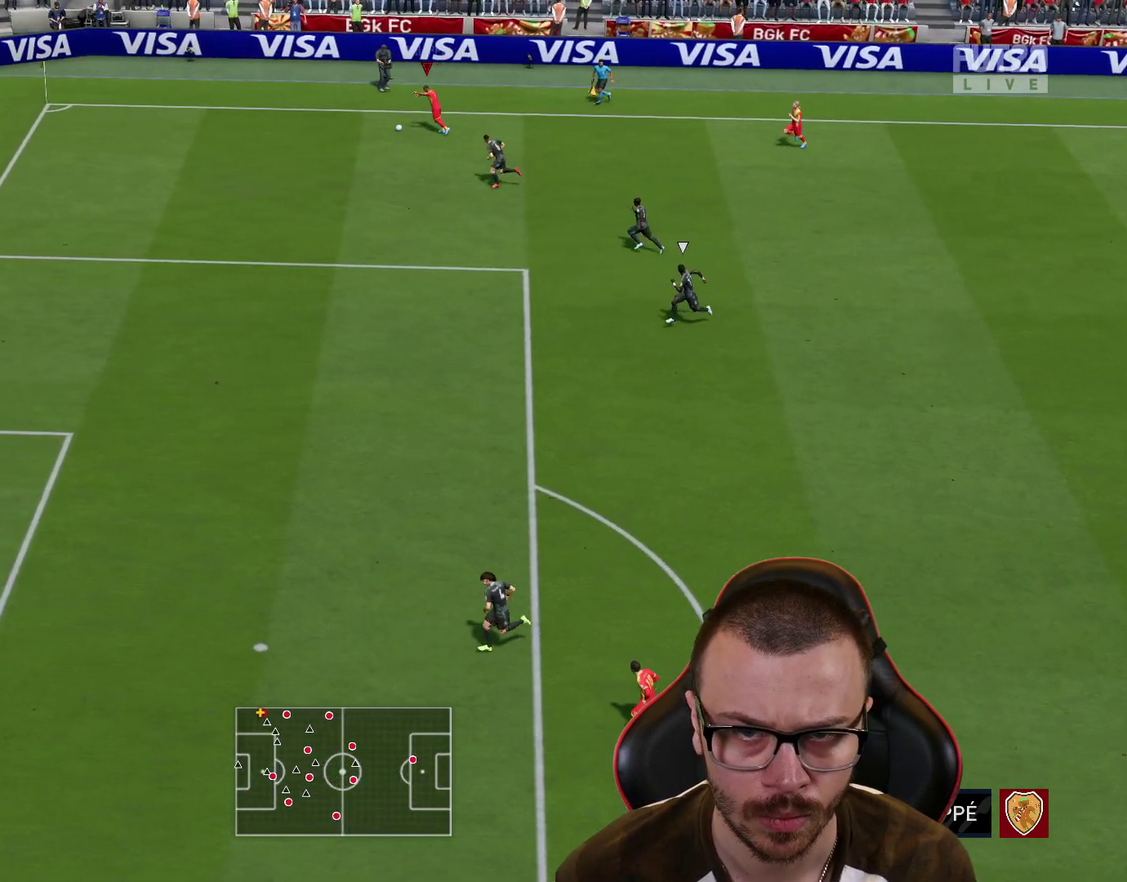
{"buttons": [], "left_stick": "down-right", "right_stick": "center", "events": [[100, "left_stick", "right"], [234, "CROSS", "down"], [334, "CROSS", "up"], [384, "left_stick", "down-right"]]}
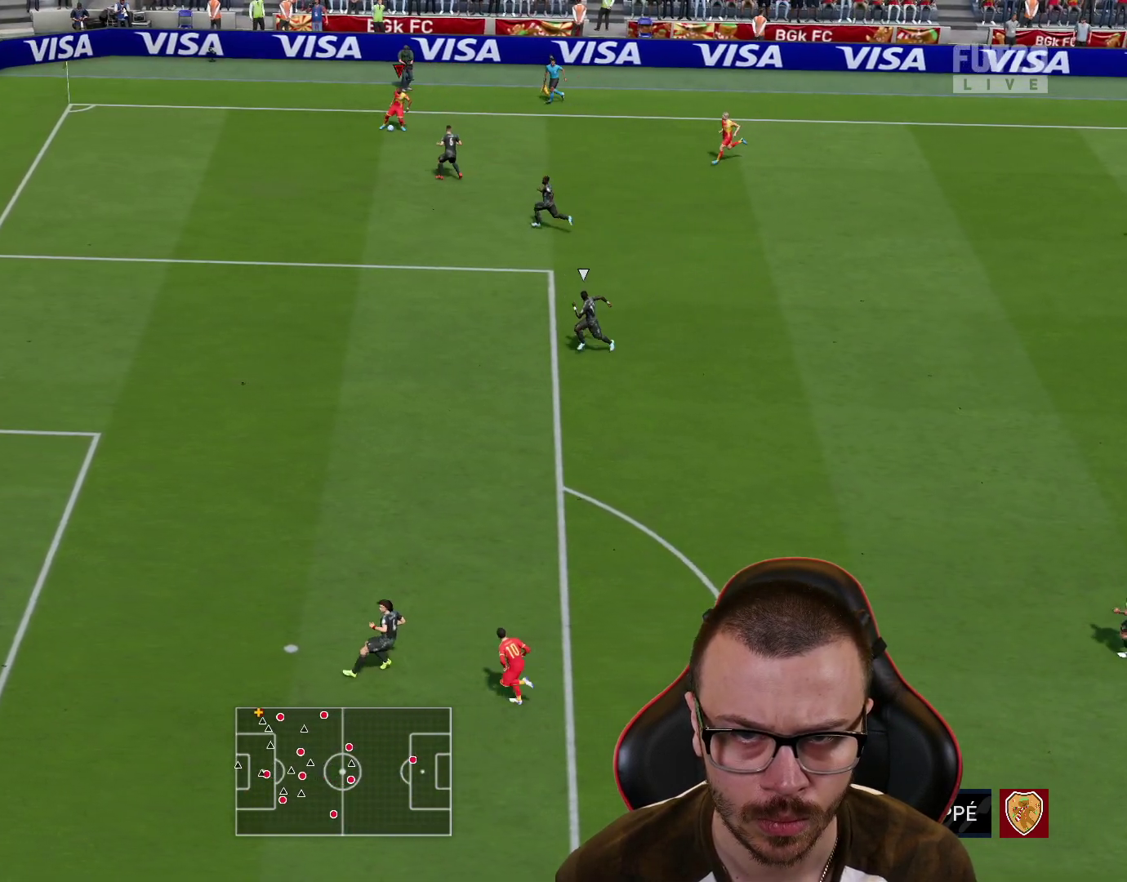
{"buttons": [], "left_stick": "down-right", "right_stick": "center", "events": []}
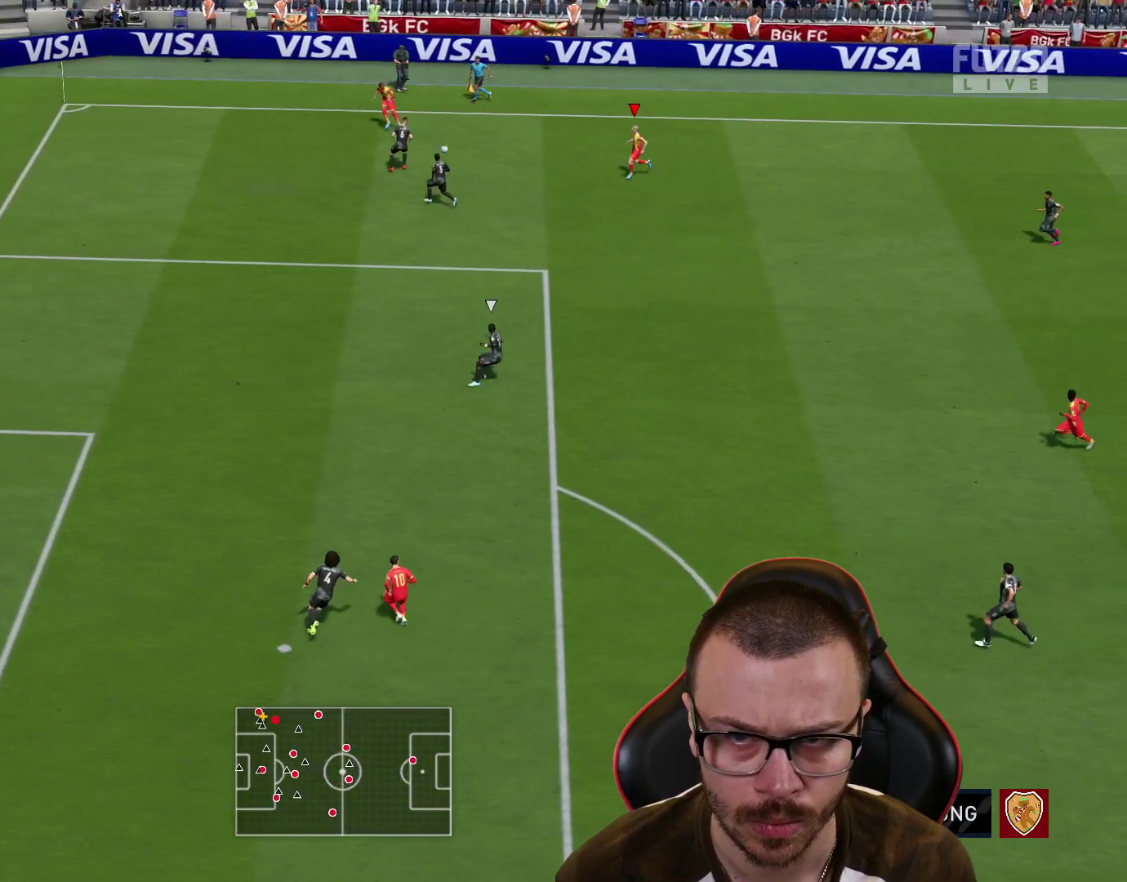
{"buttons": ["CROSS", "L3"], "left_stick": "down-right", "right_stick": "center", "events": [[434, "CROSS", "down"], [484, "L3", "down"]]}
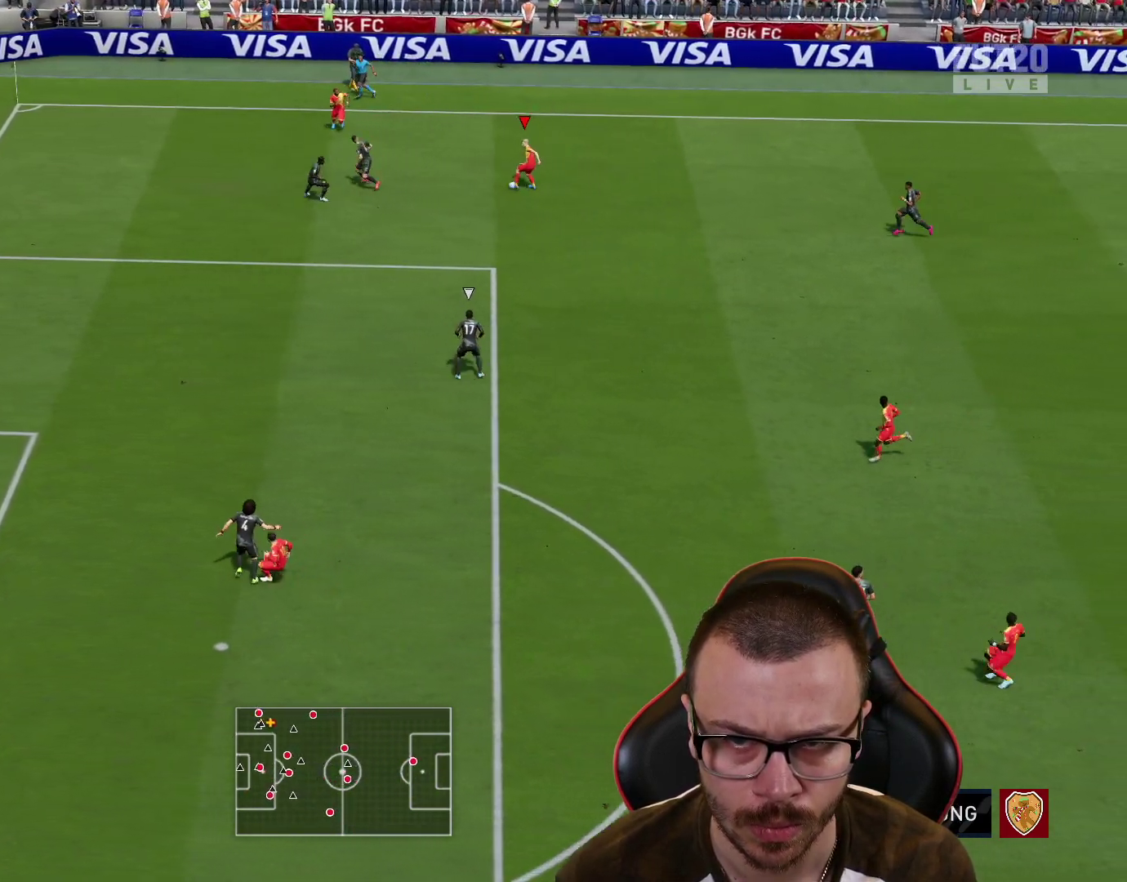
{"buttons": ["L3"], "left_stick": "down-right", "right_stick": "center", "events": [[150, "CROSS", "up"]]}
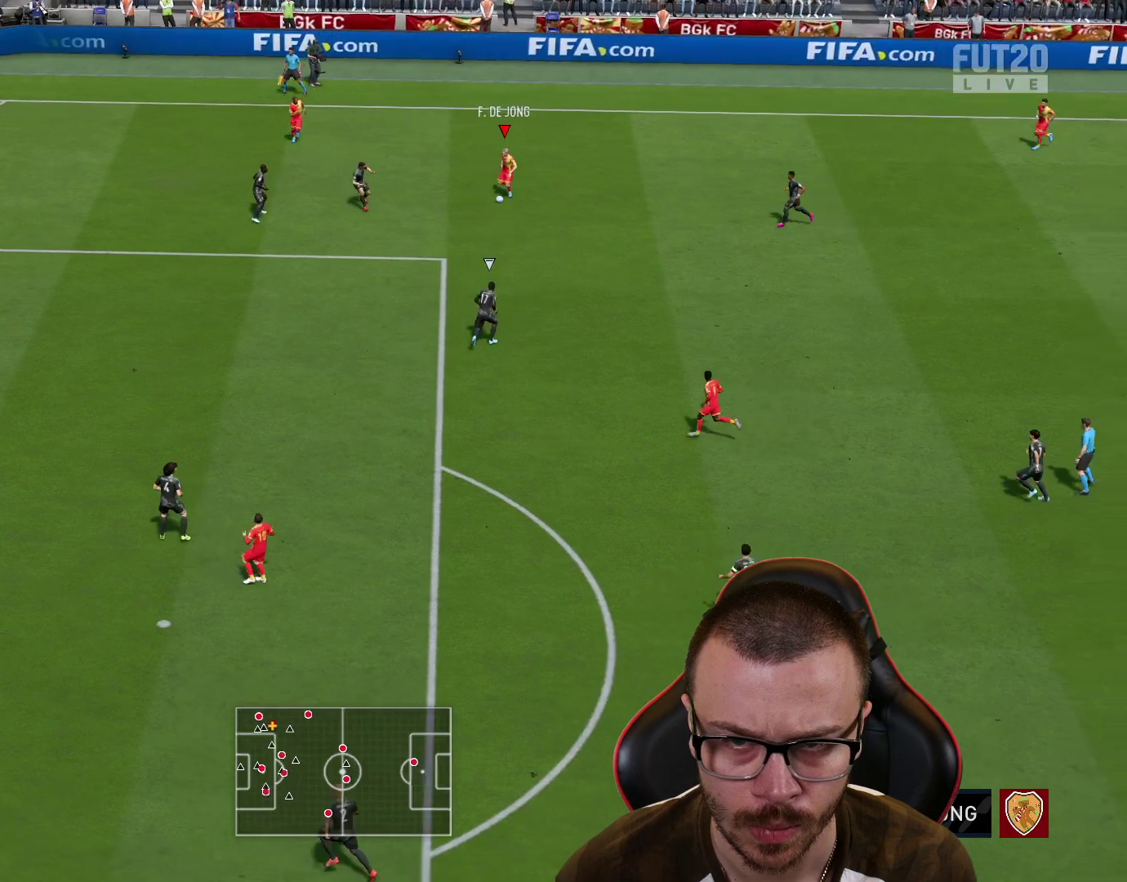
{"buttons": [], "left_stick": "left", "right_stick": "center", "events": [[67, "L3", "up"], [267, "left_stick", "center"], [384, "left_stick", "left"]]}
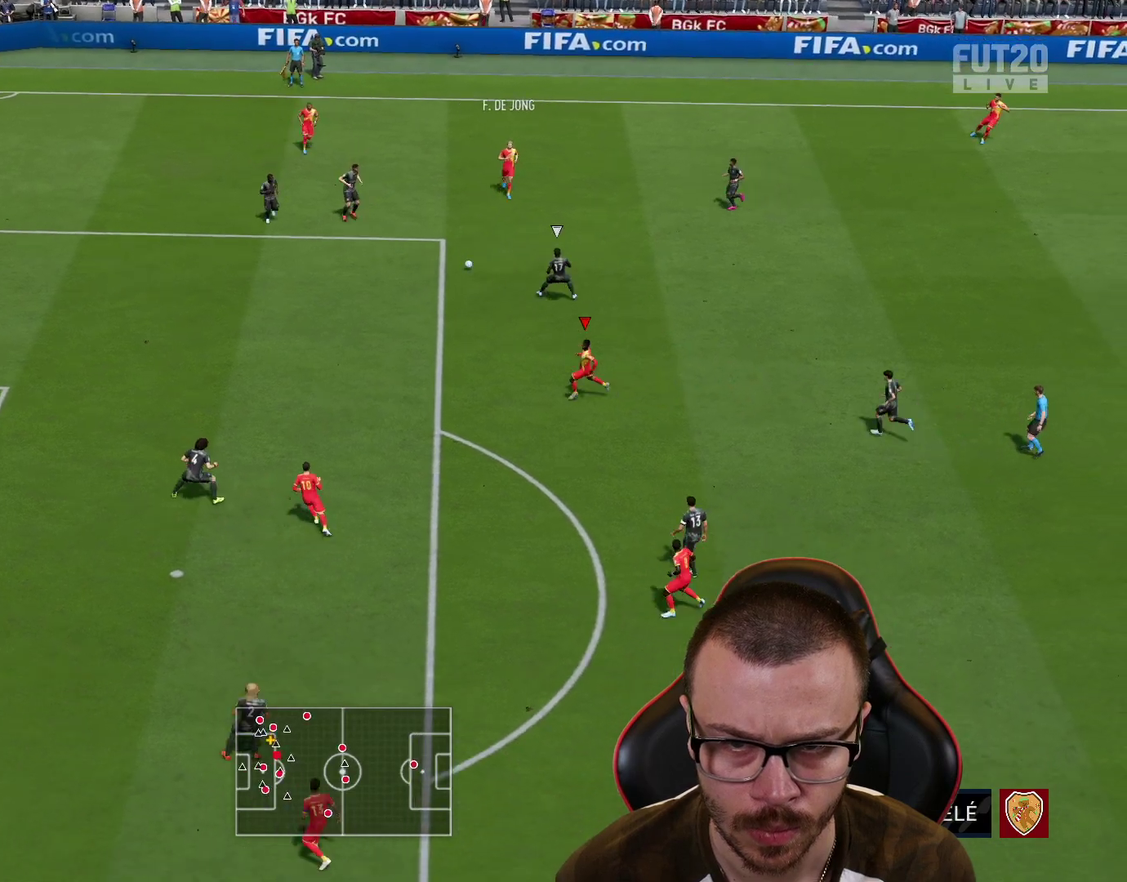
{"buttons": ["L3"], "left_stick": "down", "right_stick": "center", "events": [[200, "left_stick", "down-left"], [350, "L3", "down"], [417, "left_stick", "down"]]}
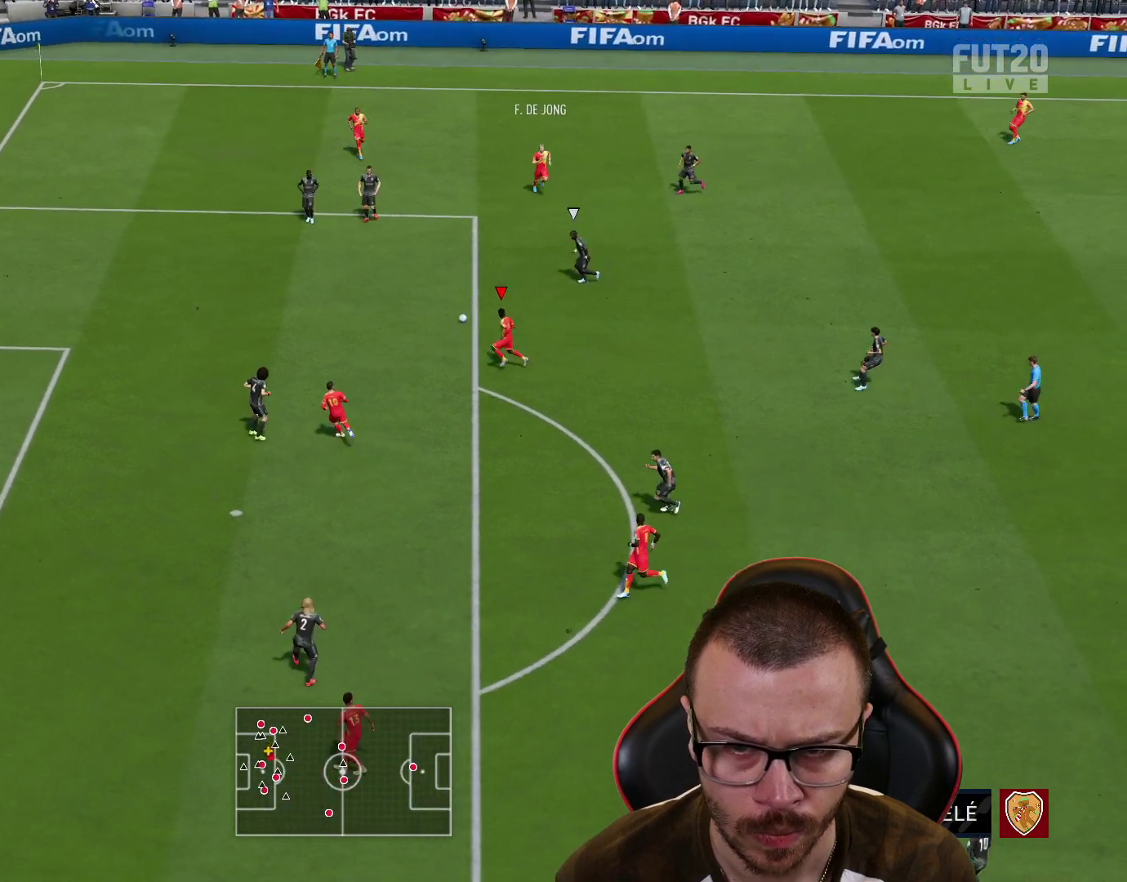
{"buttons": [], "left_stick": "down", "right_stick": "center", "events": [[284, "L3", "up"]]}
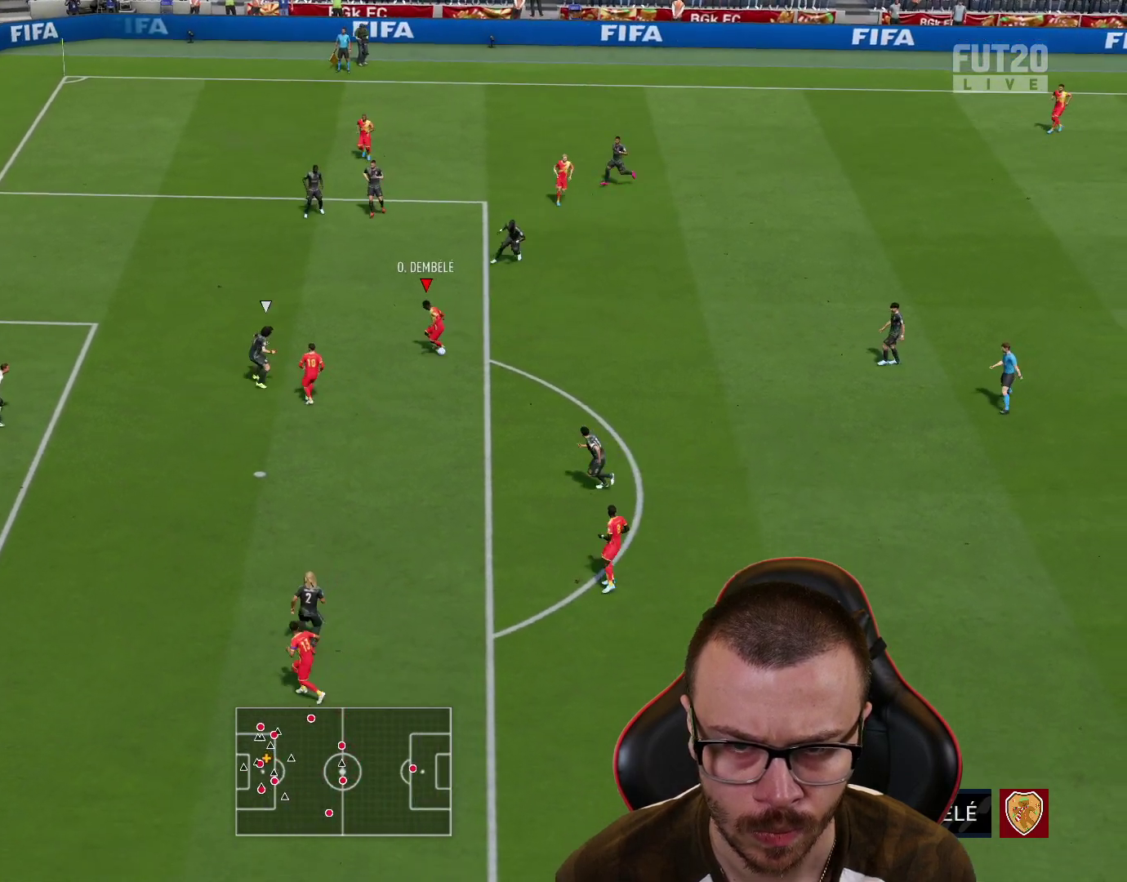
{"buttons": ["L3"], "left_stick": "down-left", "right_stick": "center", "events": [[33, "L3", "down"], [50, "left_stick", "down-left"], [100, "CIRCLE", "down"], [300, "CIRCLE", "up"]]}
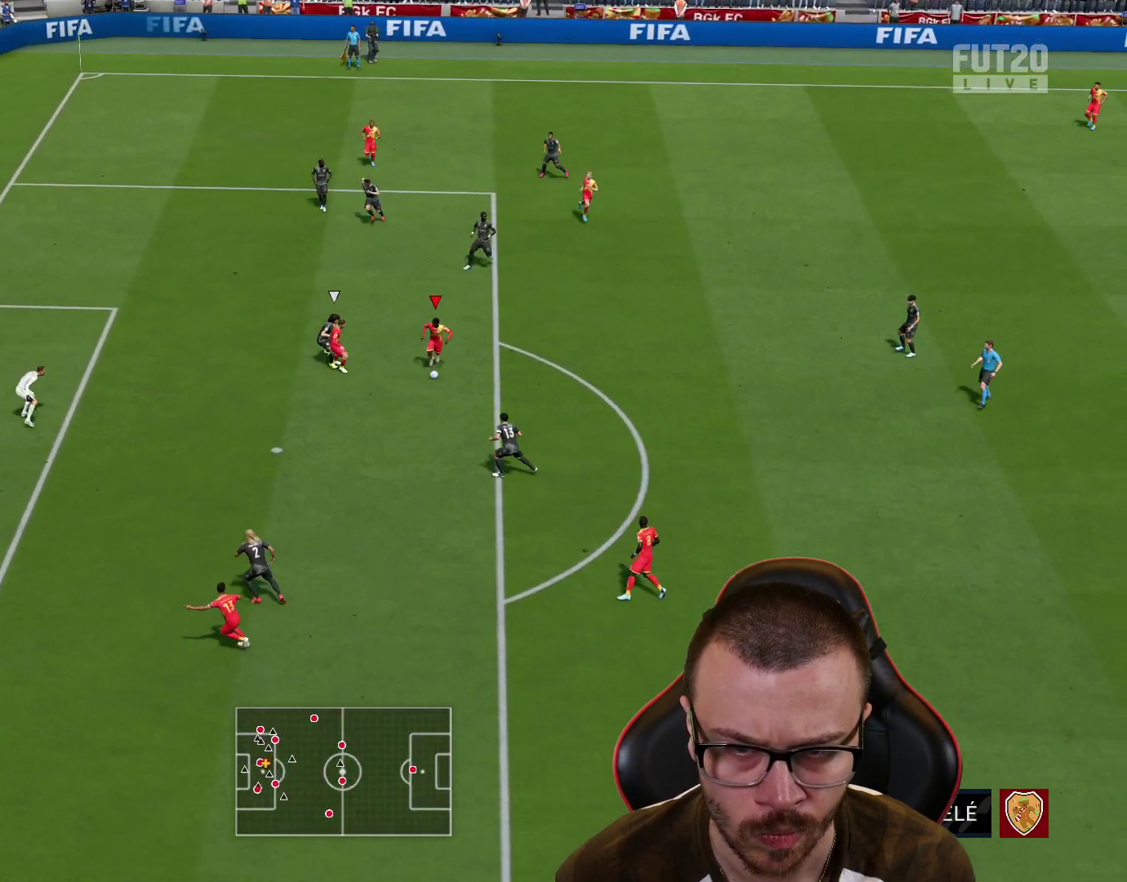
{"buttons": ["L3"], "left_stick": "down-left", "right_stick": "center", "events": []}
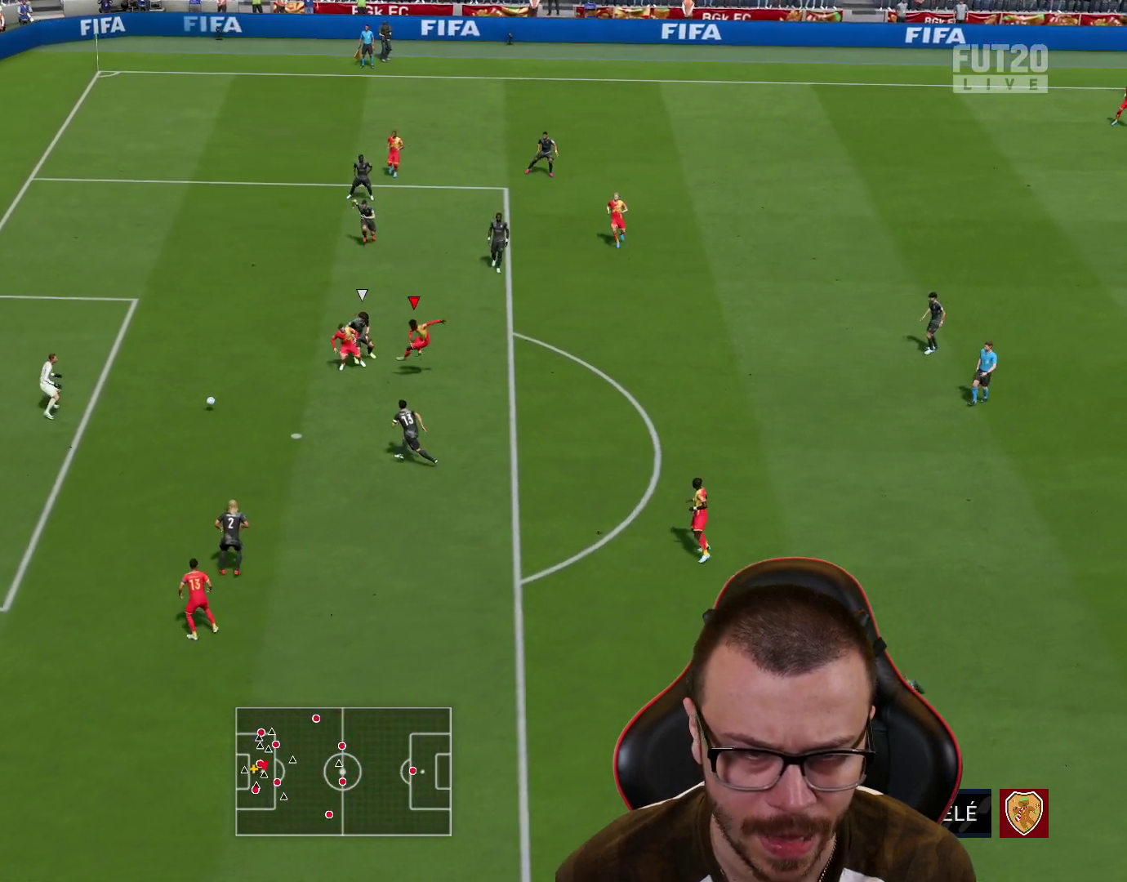
{"buttons": [], "left_stick": "down-left", "right_stick": "center", "events": [[500, "L3", "up"]]}